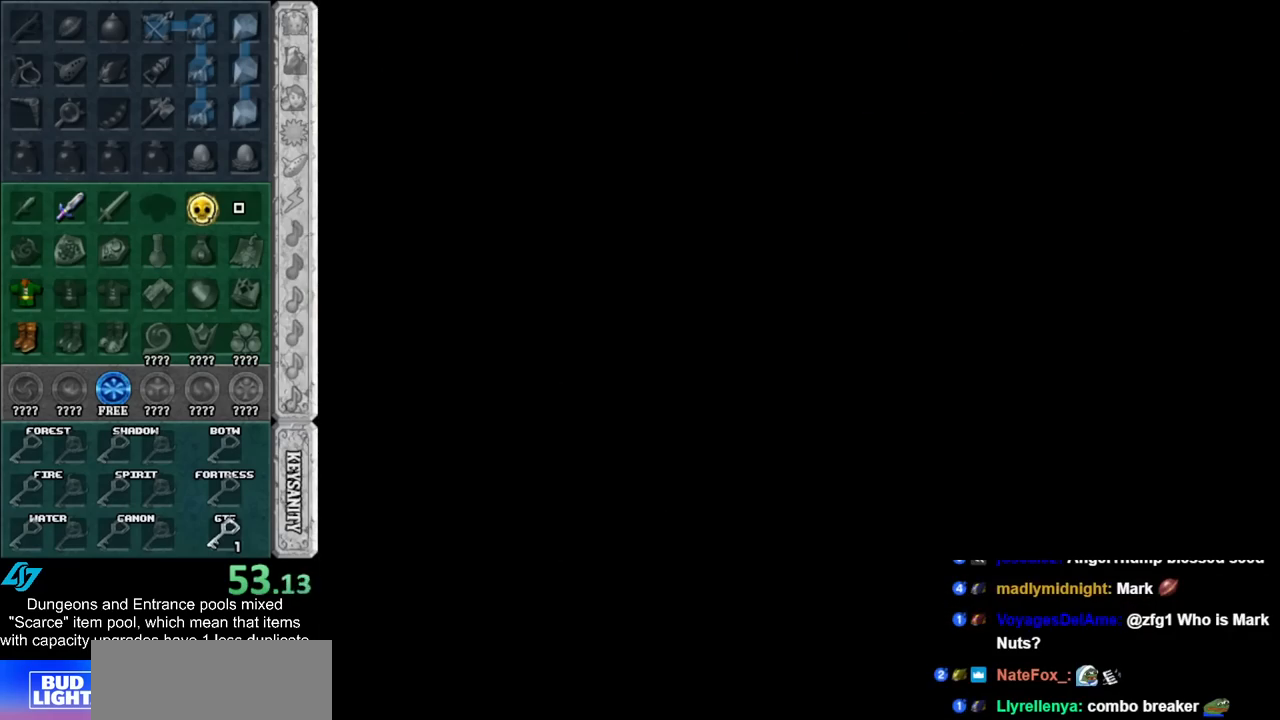
Gameplay with a controller (Nintendo layout); each line is a JSON object with the inputs held at the frame after it. "events" lists button and stick changes between this image and that frame as [ms after this image, input, new state], when the widget could be followed in between. Not read: L2 L3 R3.
{"buttons": [], "left_stick": "left", "right_stick": "center", "events": [[100, "left_stick", "center"], [283, "left_stick", "left"]]}
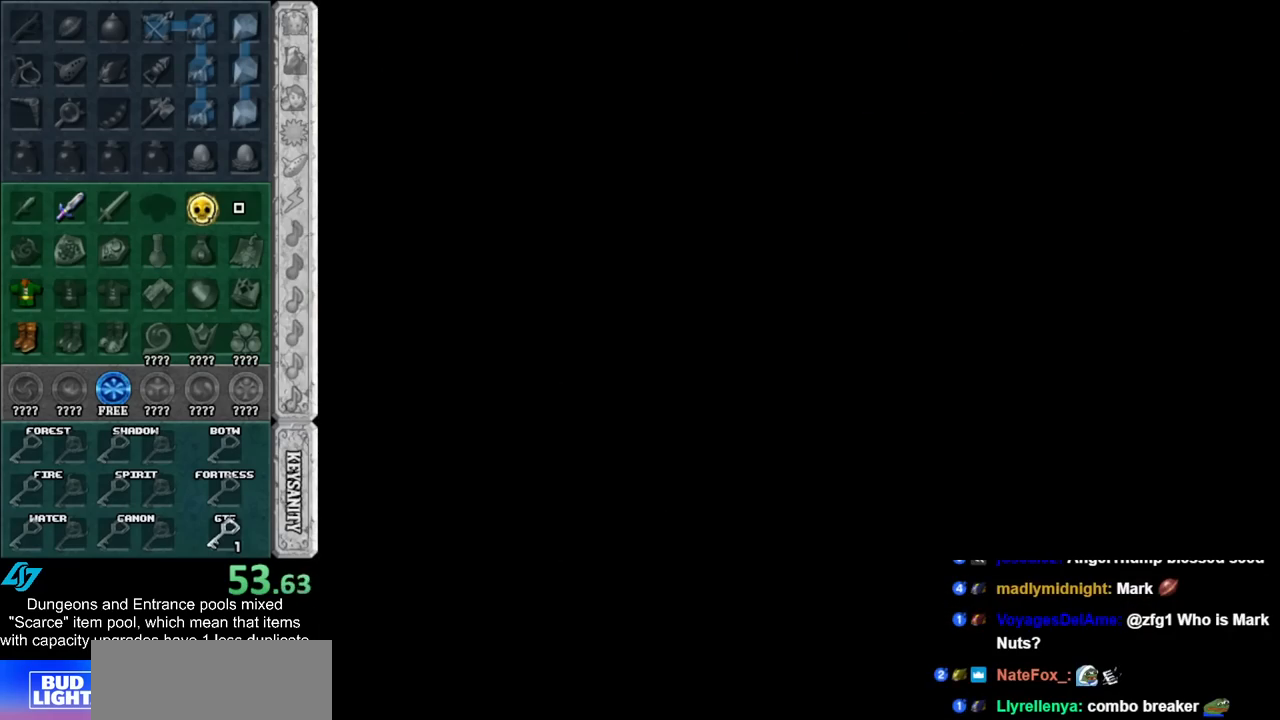
{"buttons": [], "left_stick": "left", "right_stick": "center", "events": []}
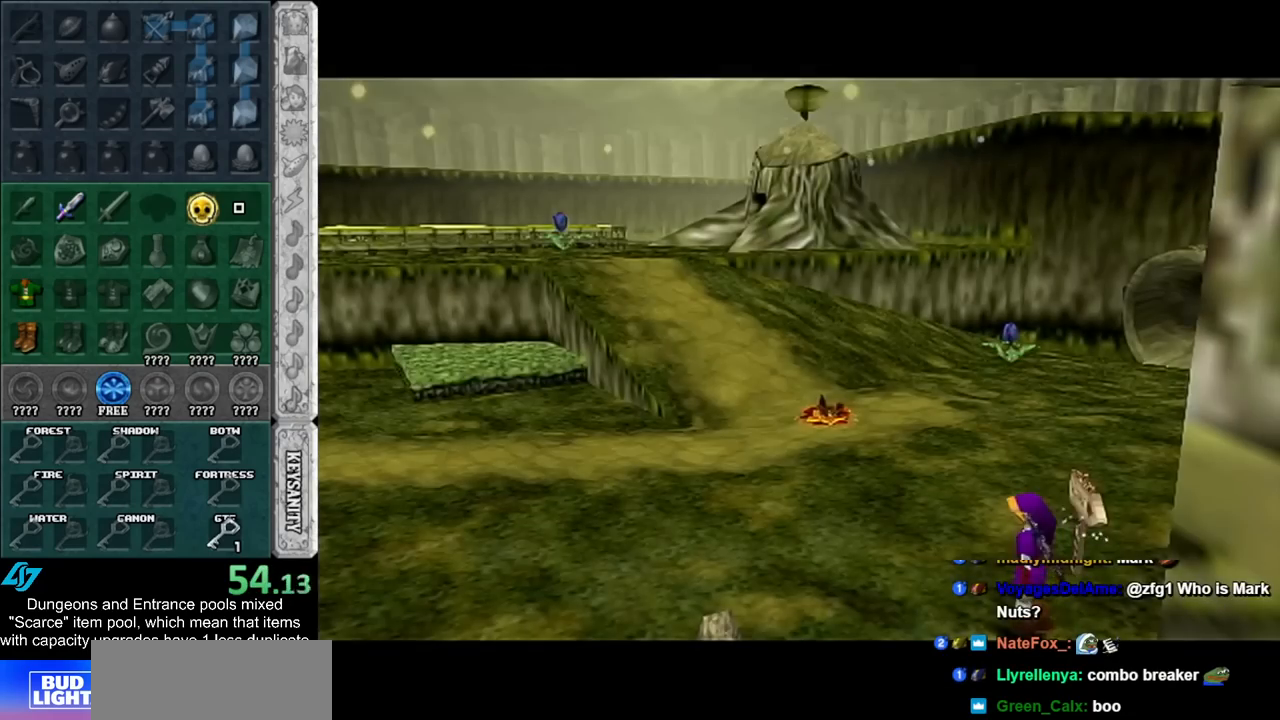
{"buttons": ["A"], "left_stick": "left", "right_stick": "center", "events": [[433, "A", "down"]]}
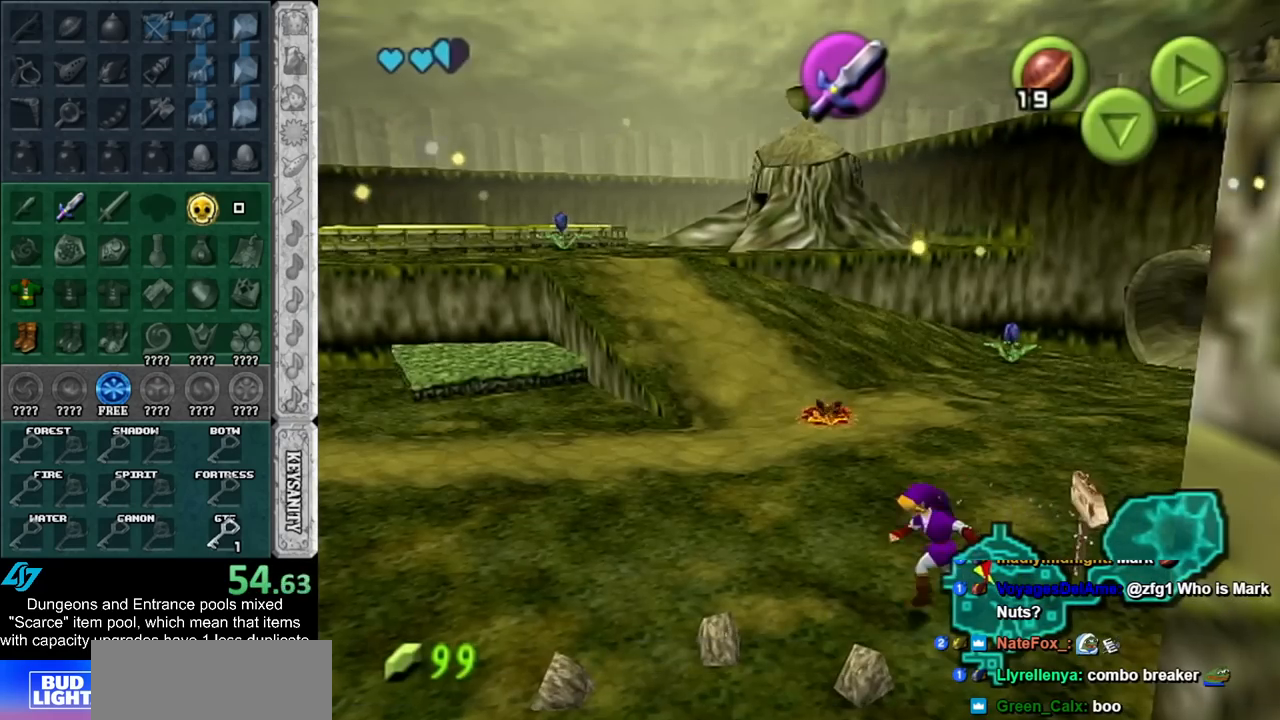
{"buttons": [], "left_stick": "left", "right_stick": "center", "events": [[83, "A", "up"]]}
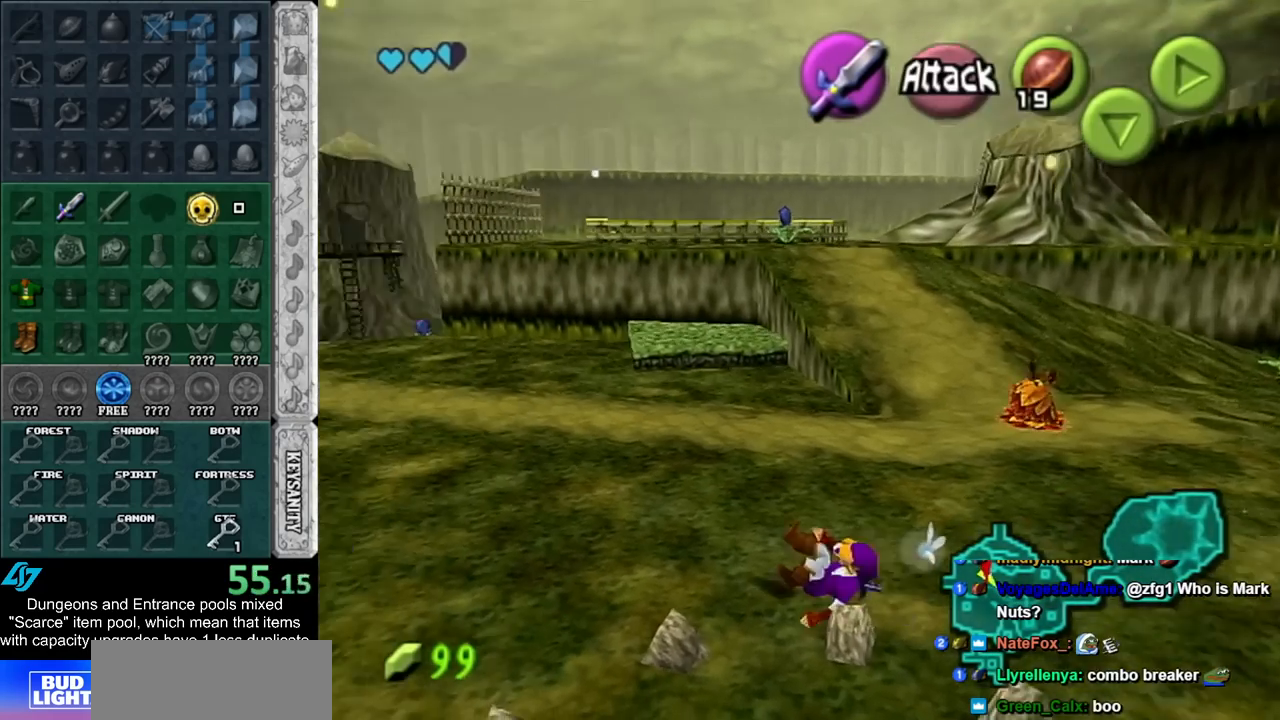
{"buttons": ["L1"], "left_stick": "up", "right_stick": "center", "events": [[233, "A", "down"], [333, "L1", "down"], [400, "A", "up"], [467, "left_stick", "up"]]}
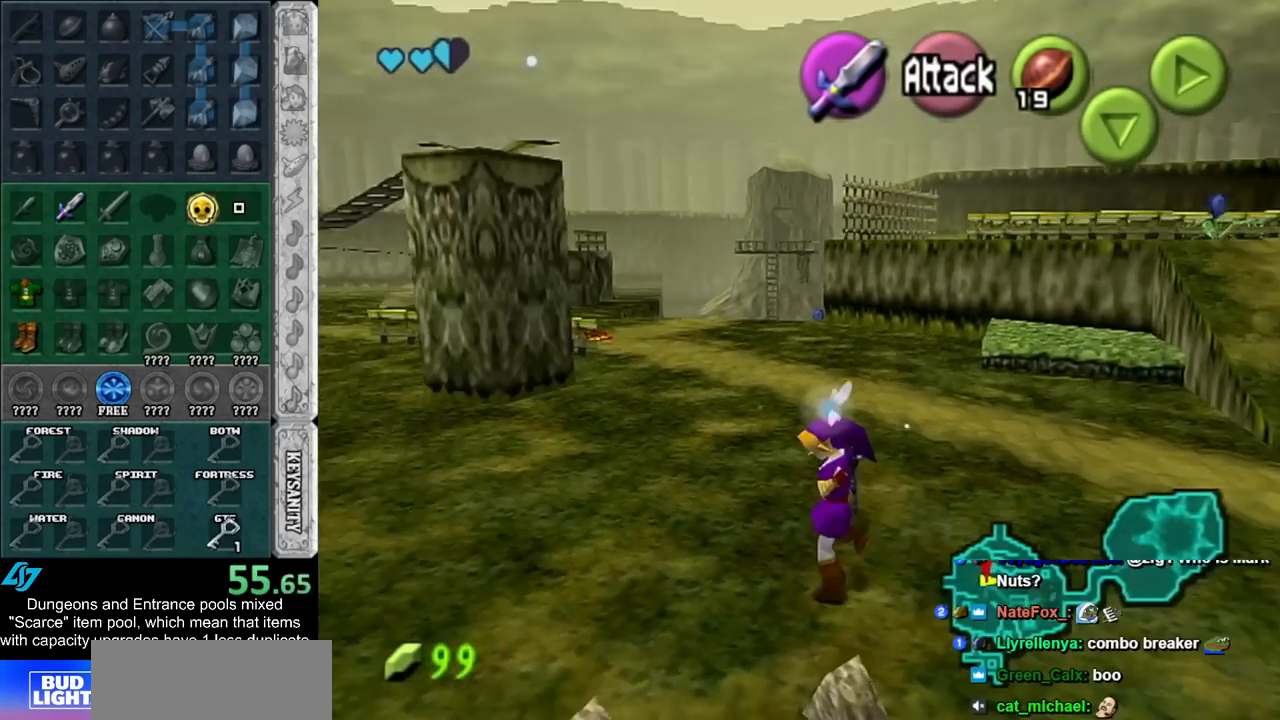
{"buttons": [], "left_stick": "up", "right_stick": "center", "events": [[117, "L1", "up"]]}
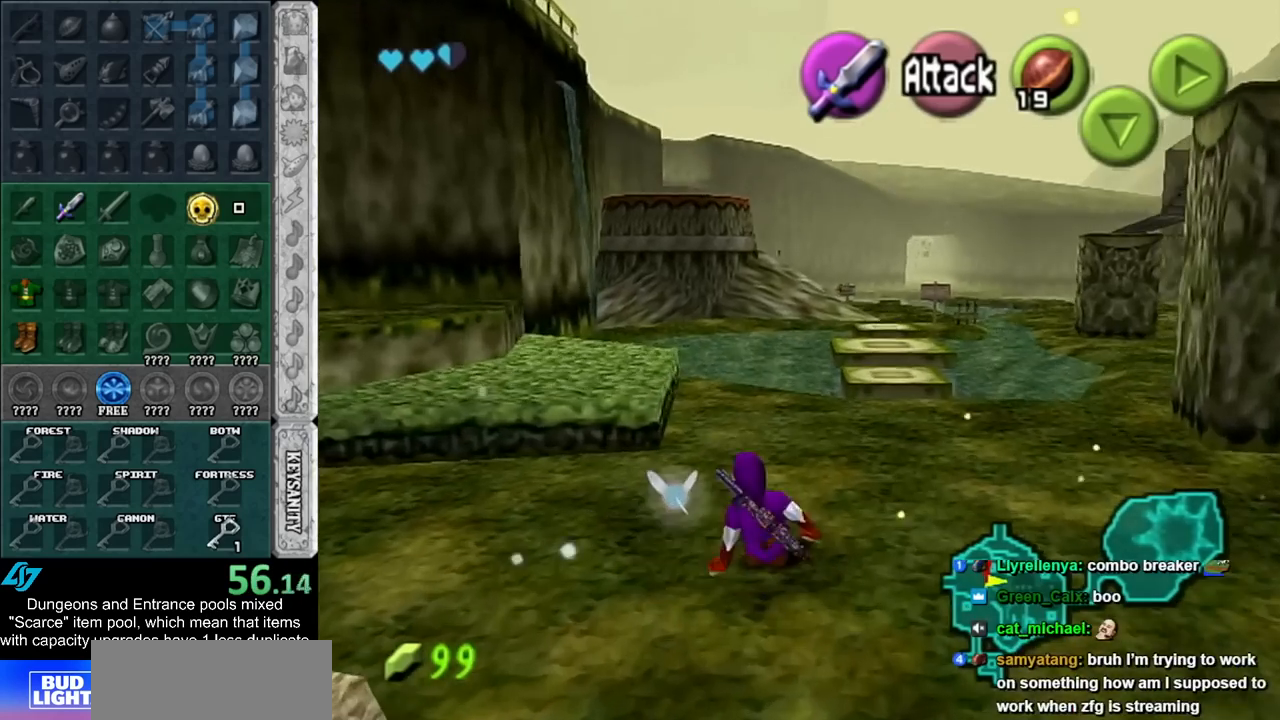
{"buttons": [], "left_stick": "up", "right_stick": "center", "events": [[50, "A", "down"], [250, "A", "up"]]}
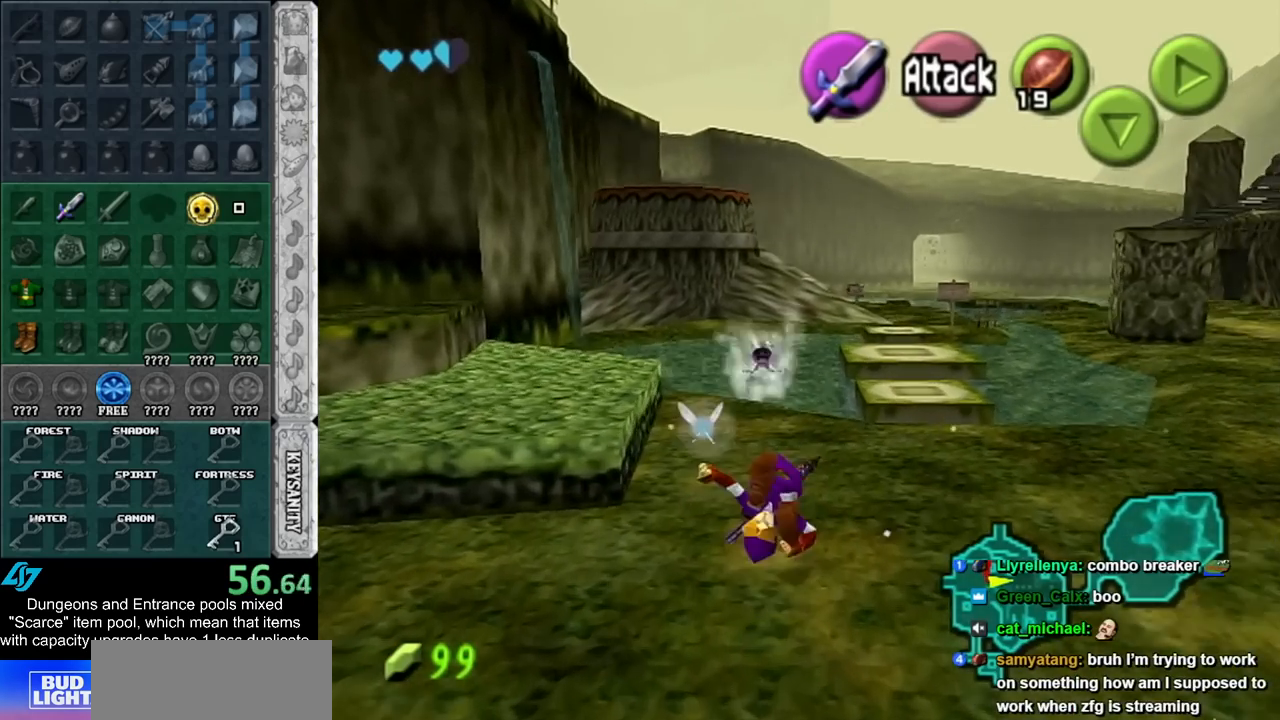
{"buttons": ["L1"], "left_stick": "down", "right_stick": "center", "events": [[83, "left_stick", "center"], [183, "left_stick", "down"], [283, "L1", "down"]]}
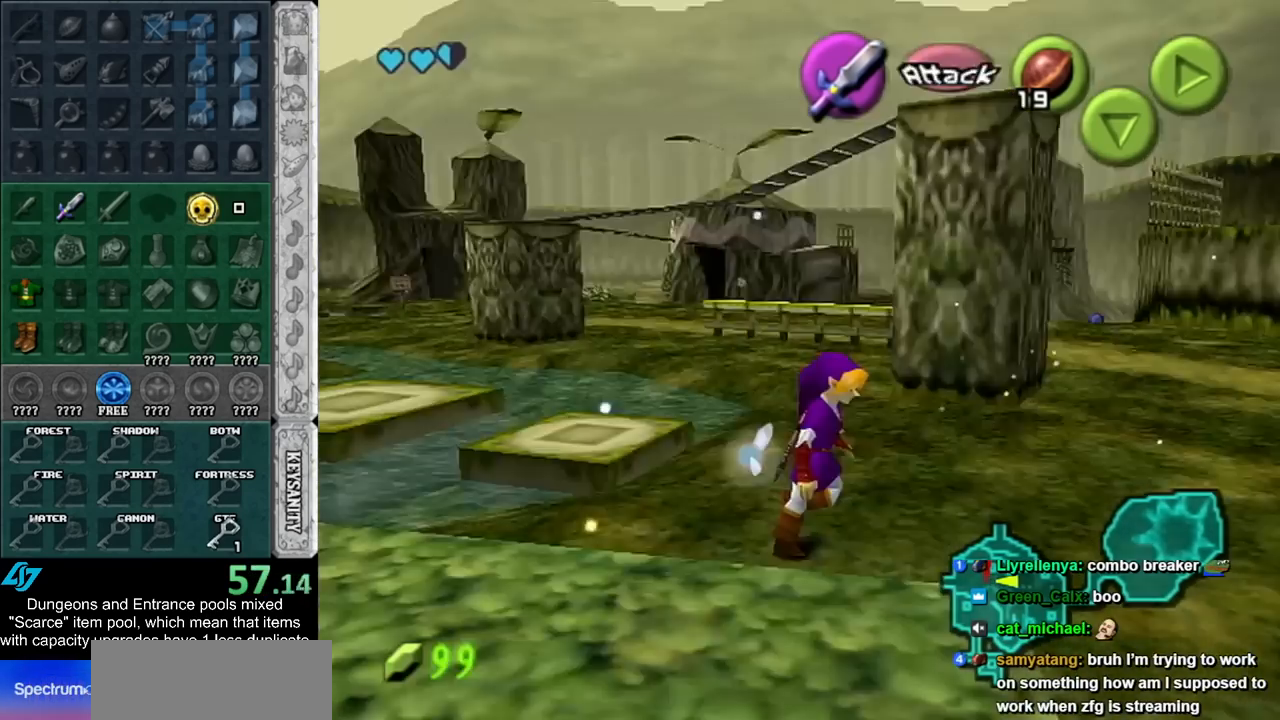
{"buttons": ["L1"], "left_stick": "down", "right_stick": "center", "events": []}
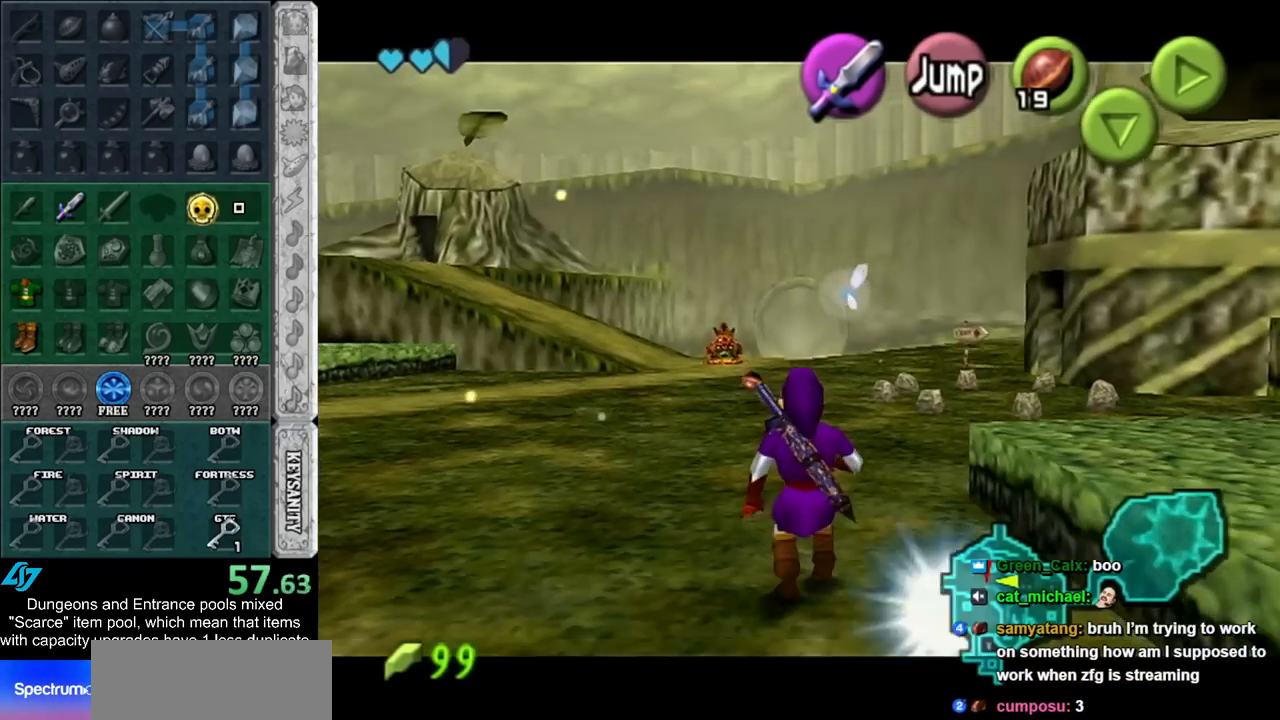
{"buttons": ["L1"], "left_stick": "down", "right_stick": "center", "events": []}
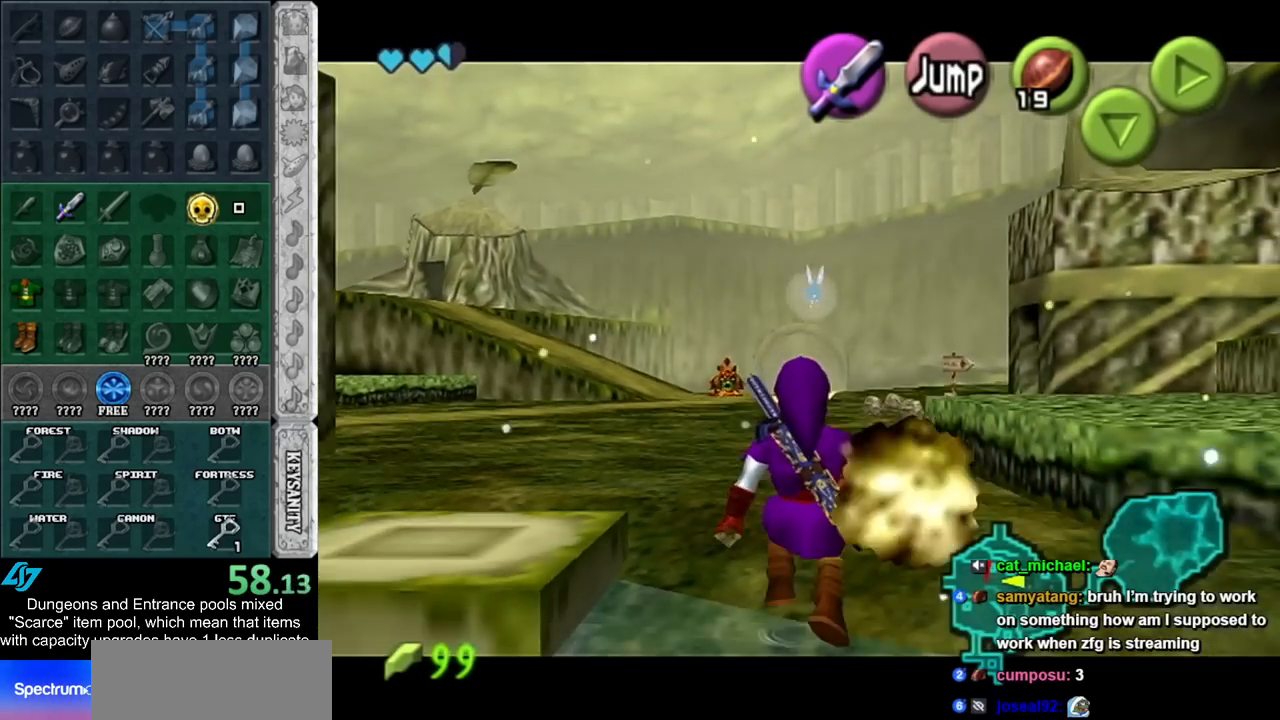
{"buttons": ["L1"], "left_stick": "down", "right_stick": "center", "events": []}
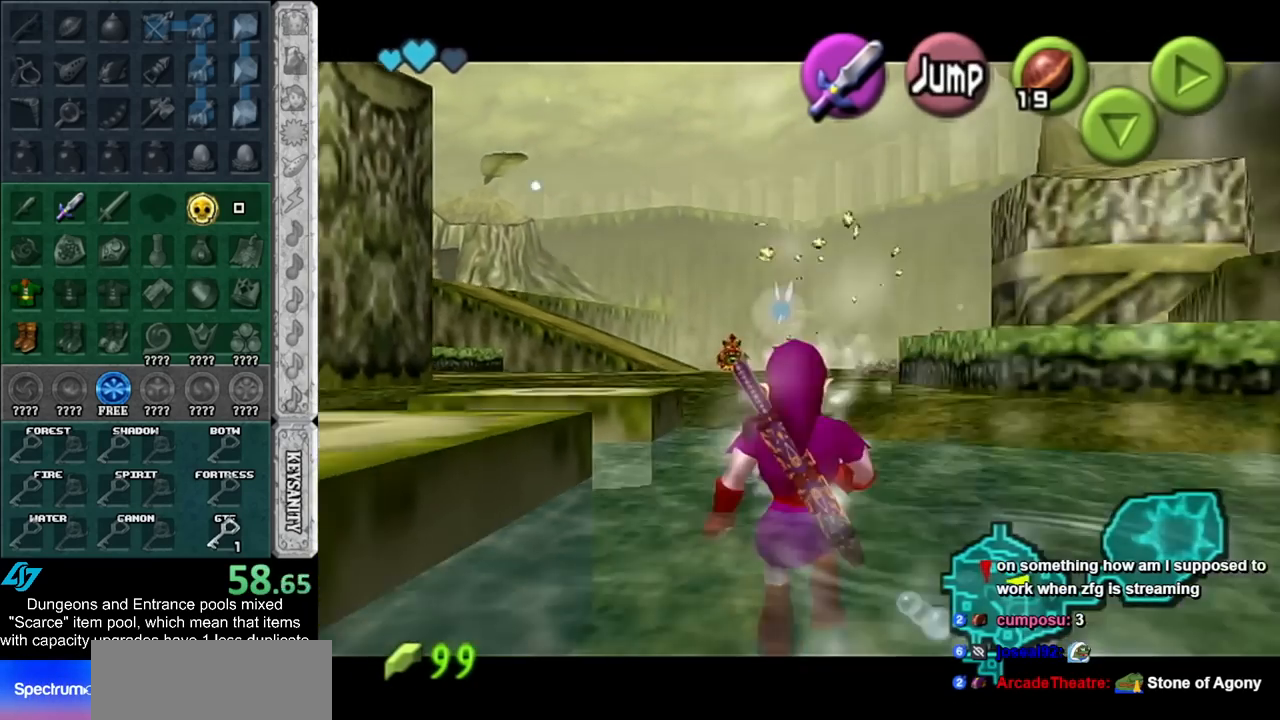
{"buttons": ["L1"], "left_stick": "down", "right_stick": "center", "events": []}
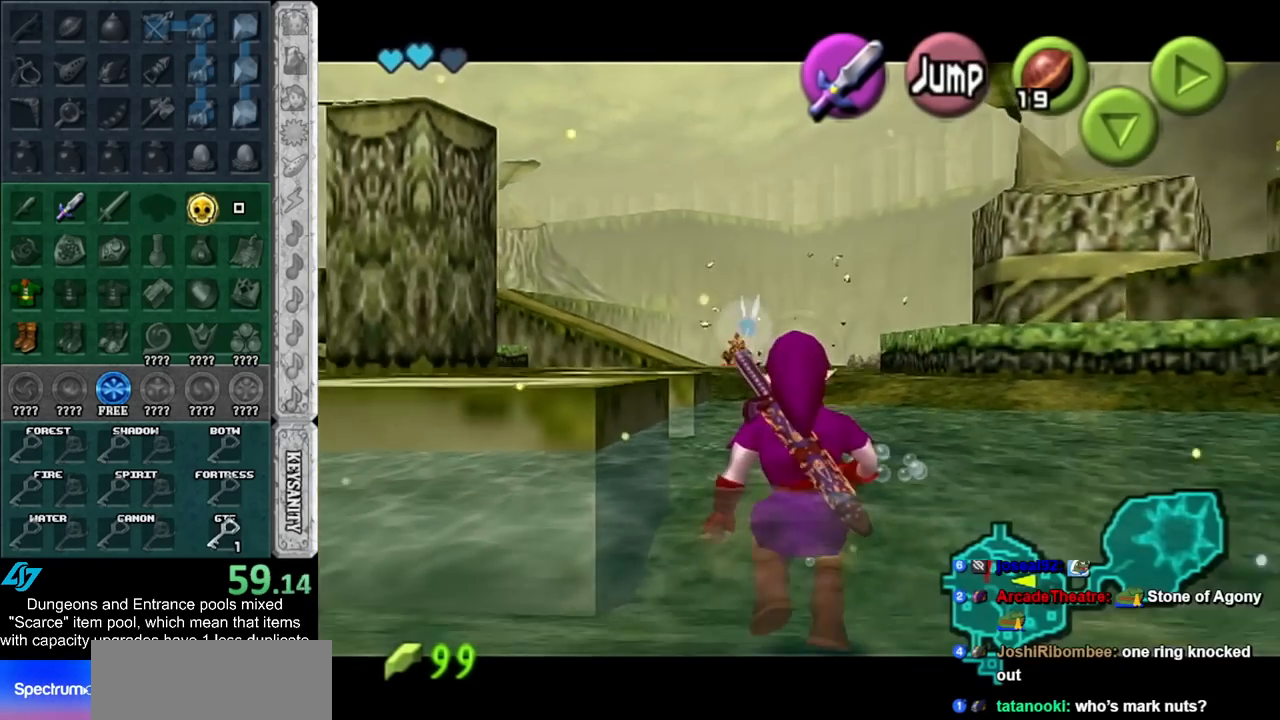
{"buttons": ["L1"], "left_stick": "down", "right_stick": "center", "events": []}
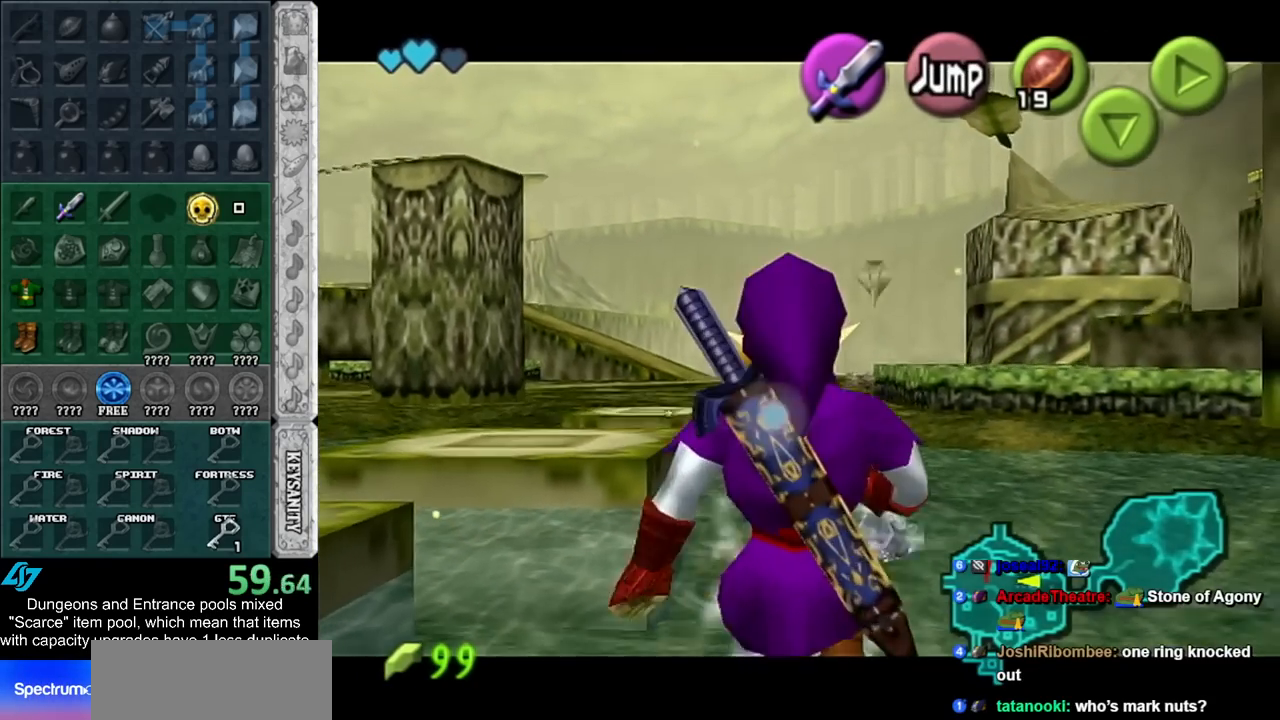
{"buttons": ["L1"], "left_stick": "down", "right_stick": "center", "events": []}
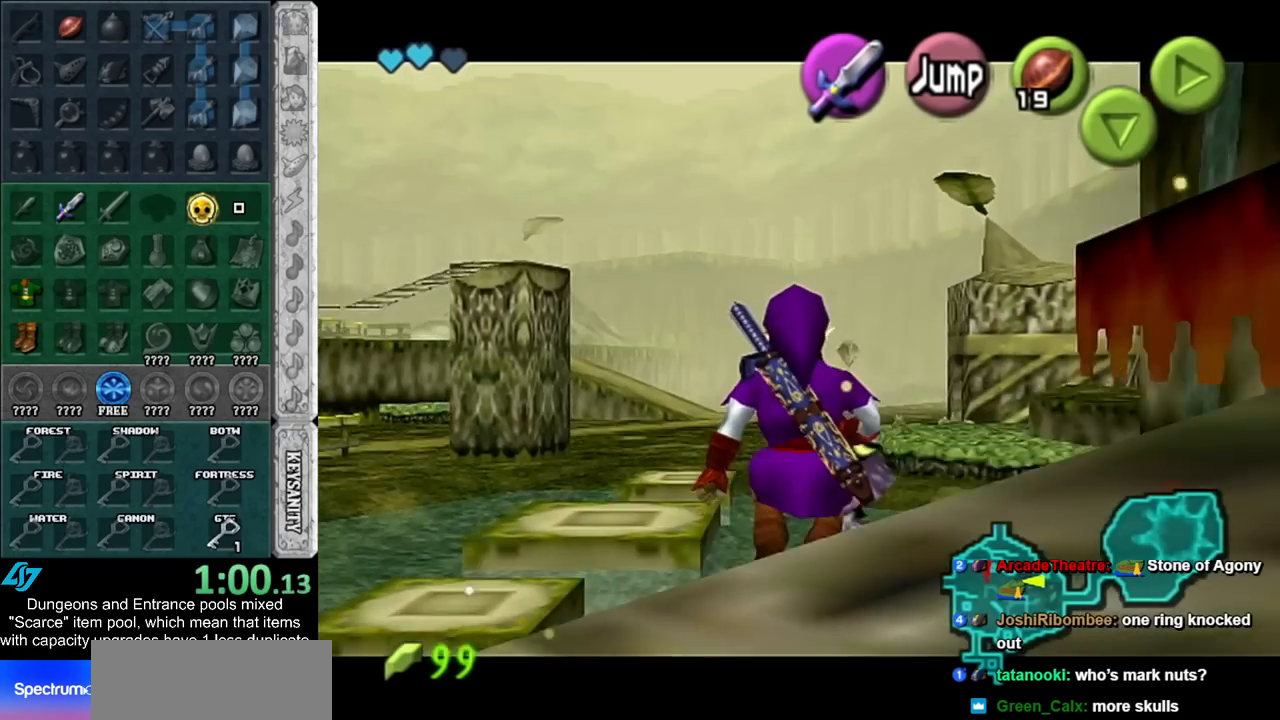
{"buttons": ["L1"], "left_stick": "right", "right_stick": "center", "events": [[433, "left_stick", "right"]]}
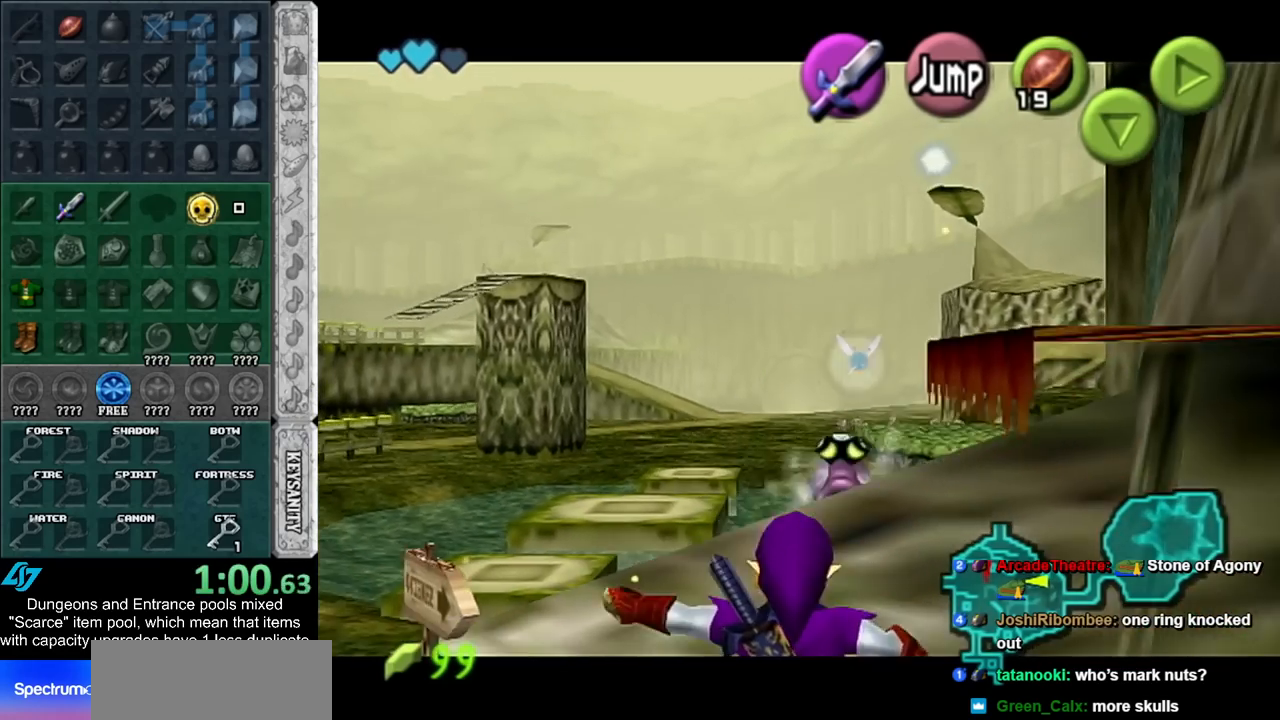
{"buttons": ["L1"], "left_stick": "right", "right_stick": "center", "events": [[217, "A", "down"], [333, "A", "up"]]}
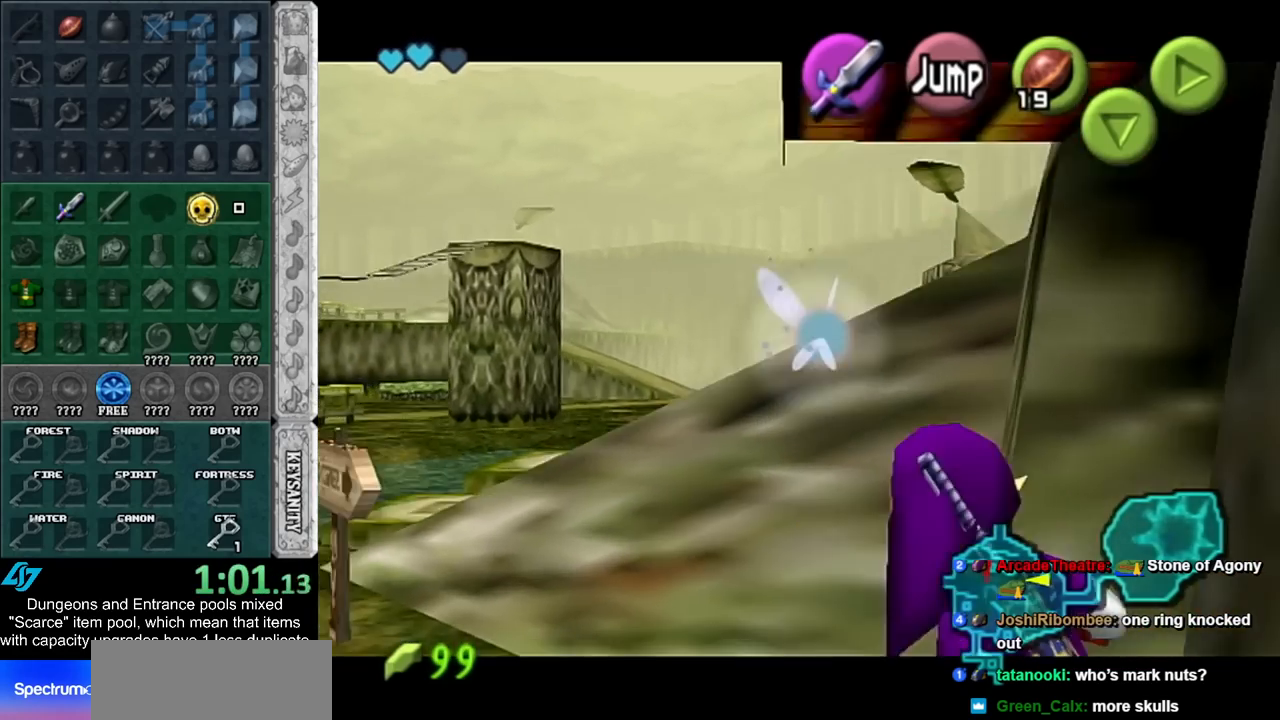
{"buttons": [], "left_stick": "center", "right_stick": "center", "events": [[83, "A", "down"], [250, "A", "up"], [400, "L1", "up"], [467, "left_stick", "center"]]}
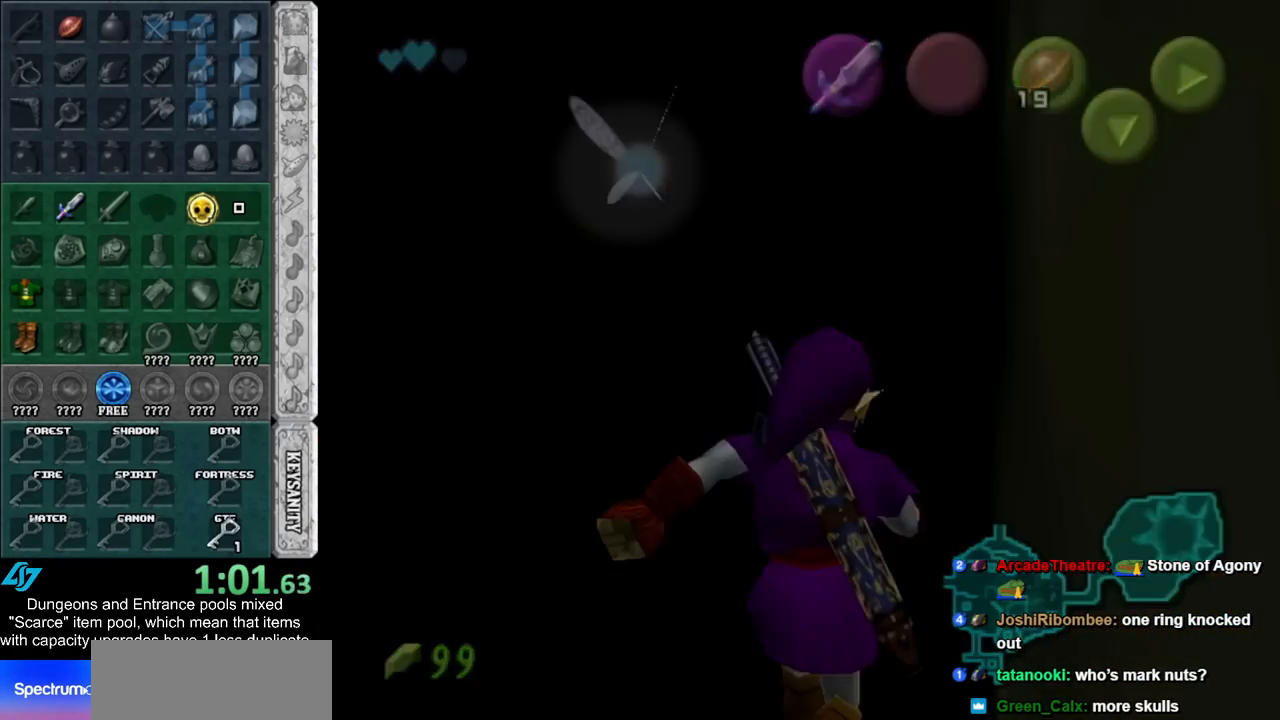
{"buttons": [], "left_stick": "up", "right_stick": "center", "events": [[317, "left_stick", "up"]]}
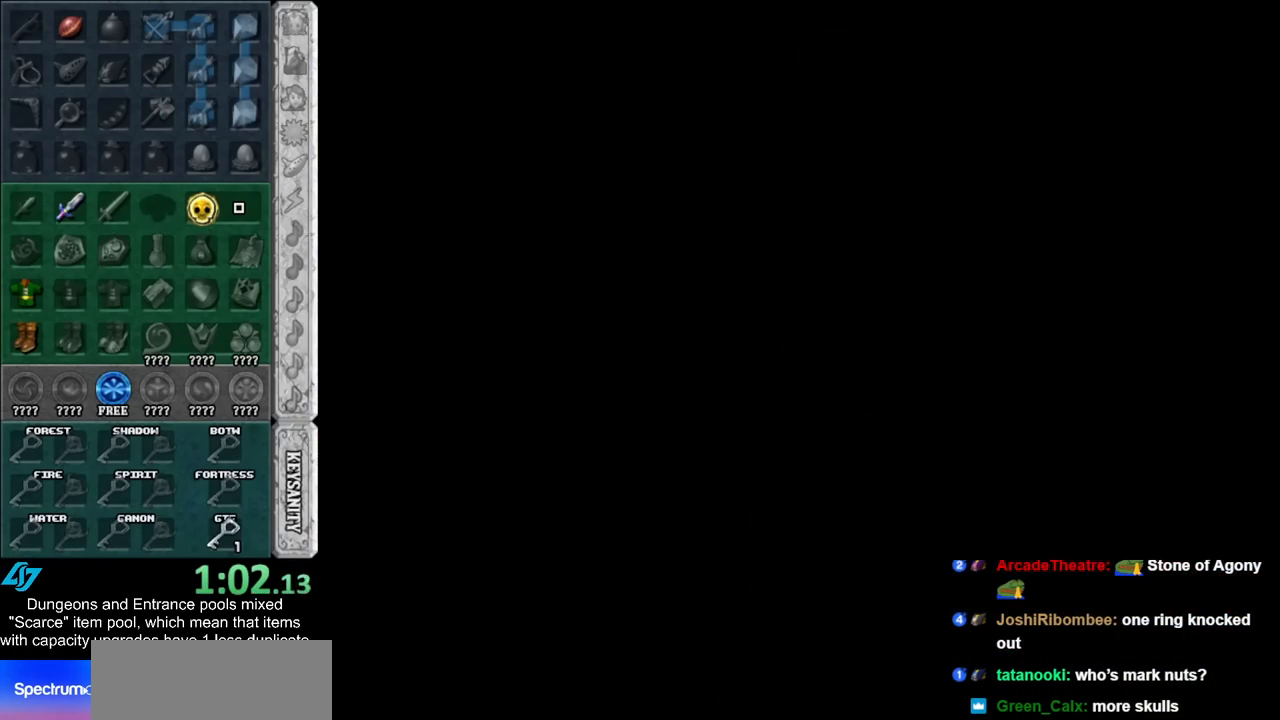
{"buttons": [], "left_stick": "up", "right_stick": "center", "events": []}
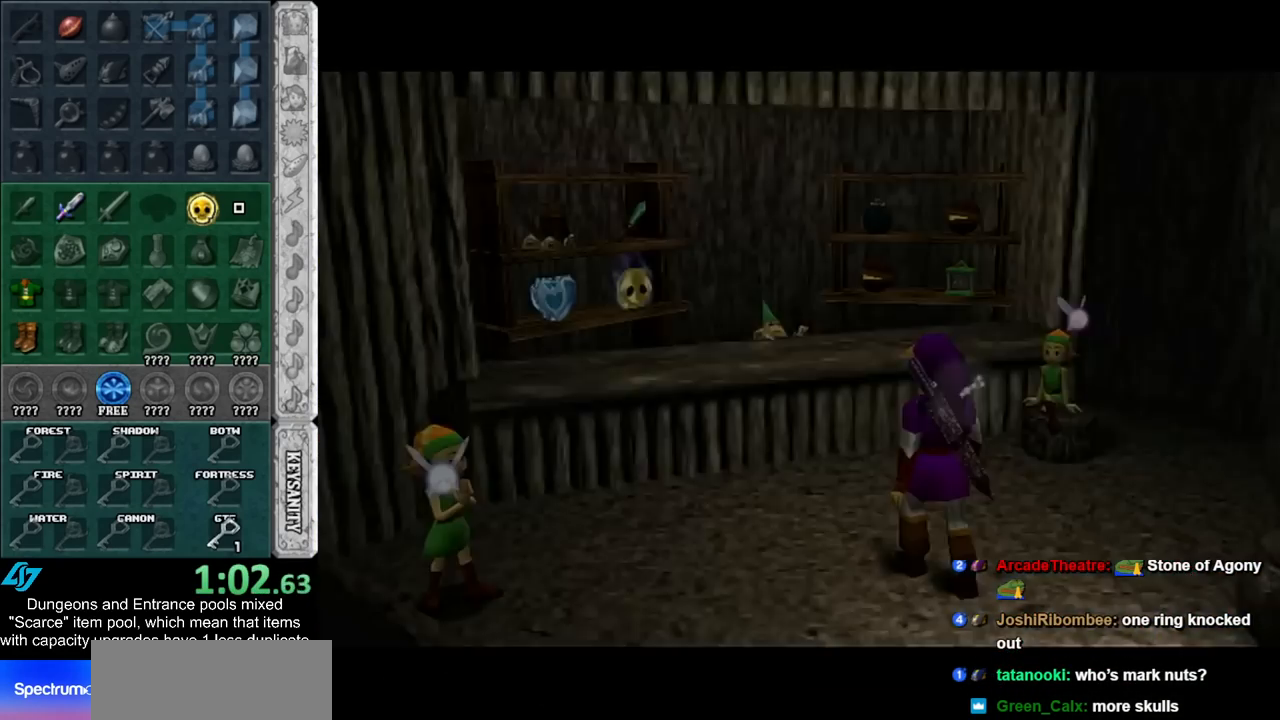
{"buttons": [], "left_stick": "up", "right_stick": "center", "events": []}
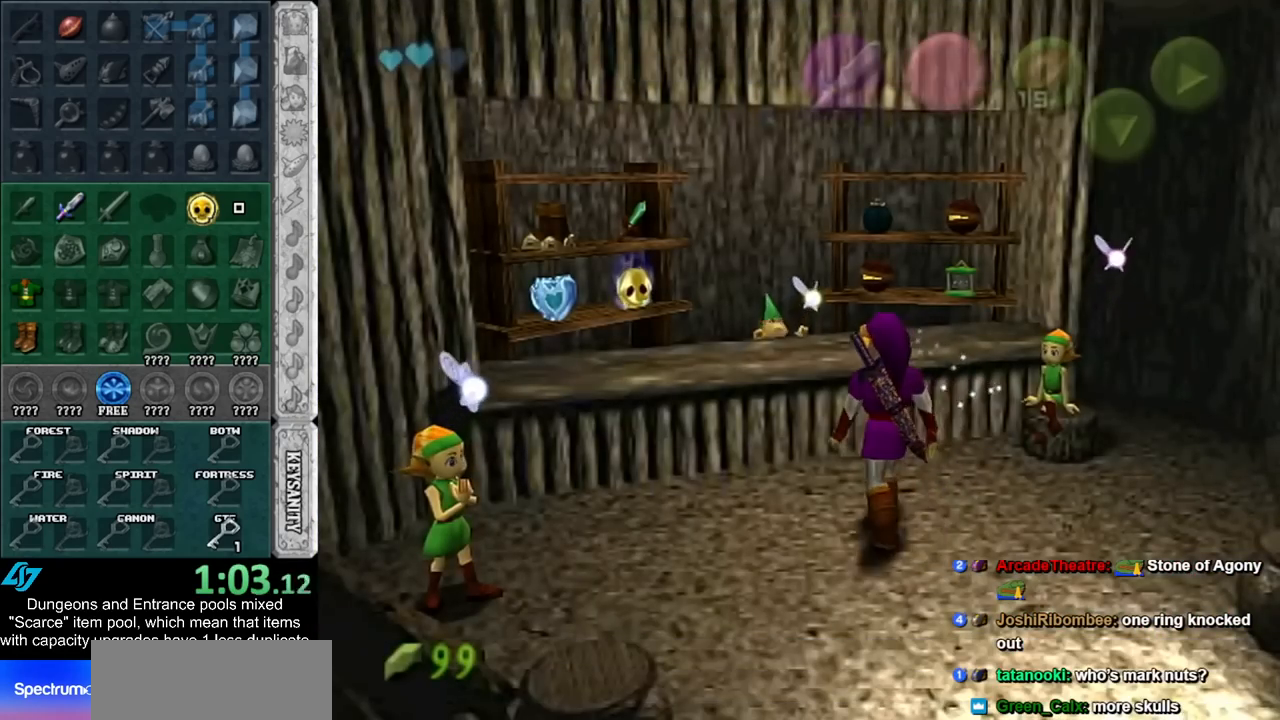
{"buttons": [], "left_stick": "center", "right_stick": "center", "events": [[217, "A", "down"], [250, "left_stick", "center"], [300, "A", "up"], [400, "A", "down"], [467, "A", "up"]]}
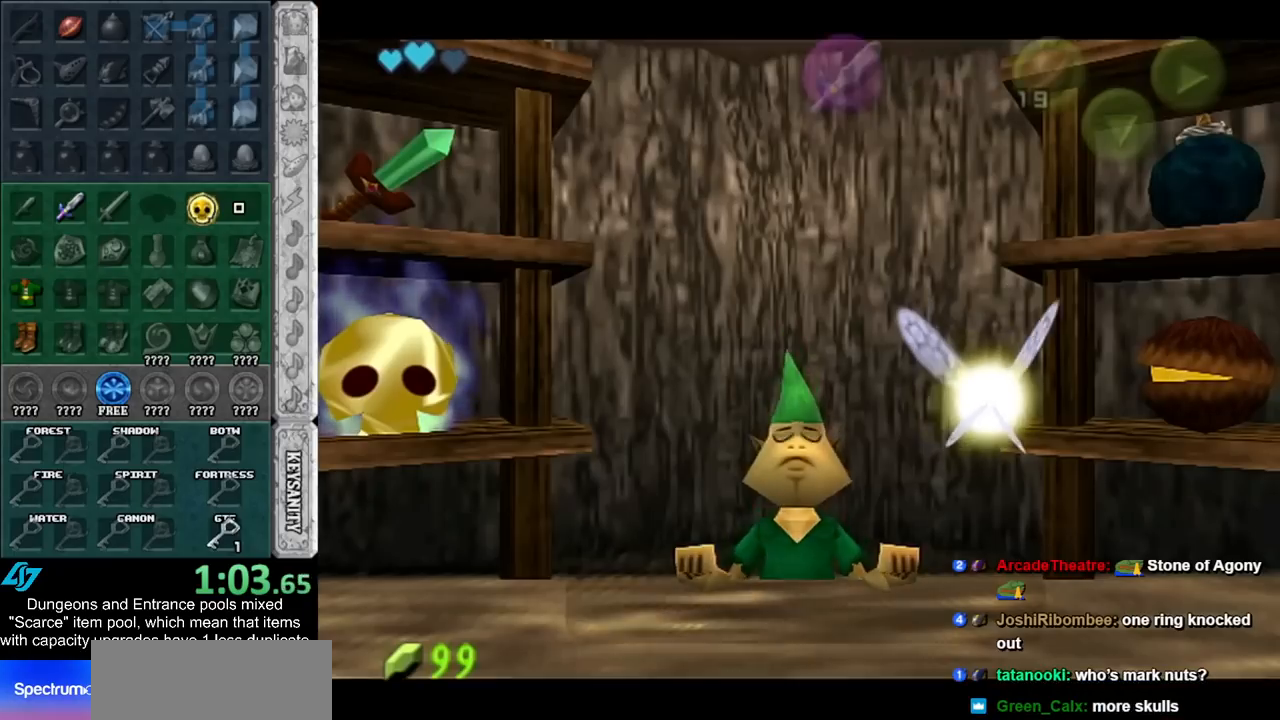
{"buttons": ["A"], "left_stick": "left", "right_stick": "center", "events": [[33, "A", "down"], [83, "left_stick", "left"], [117, "A", "up"], [467, "A", "down"]]}
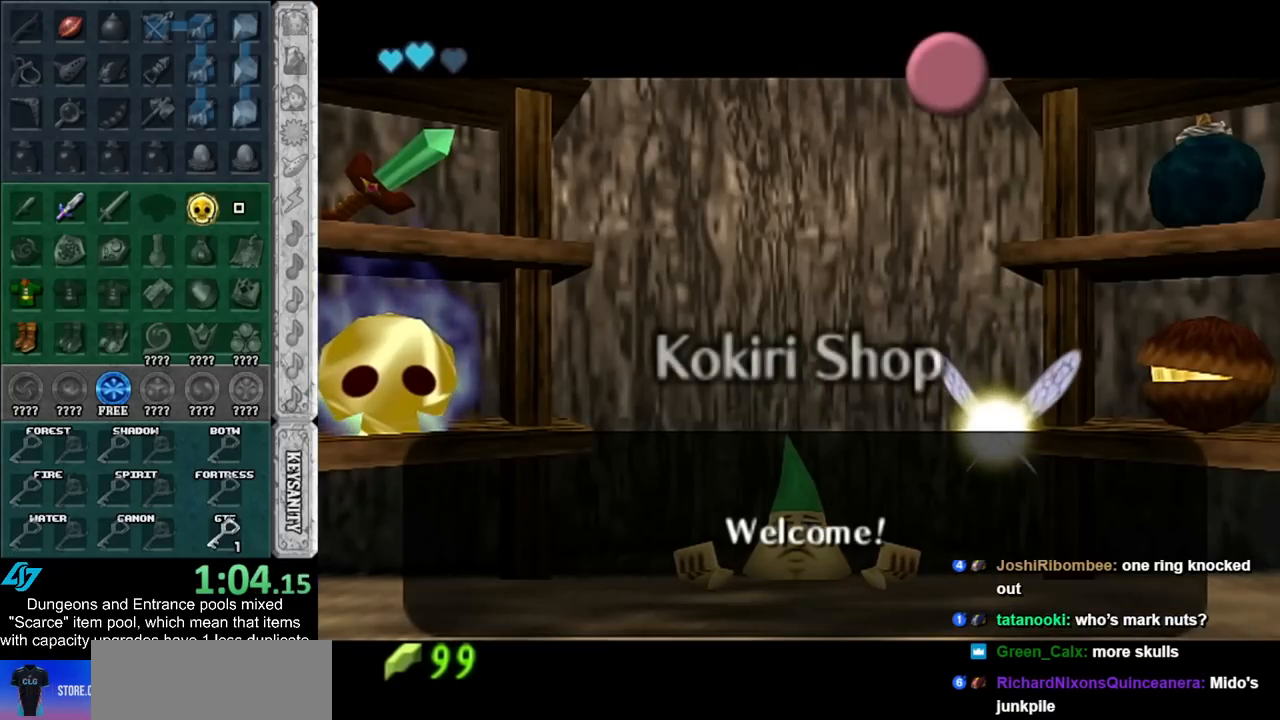
{"buttons": [], "left_stick": "left", "right_stick": "center", "events": [[83, "A", "up"]]}
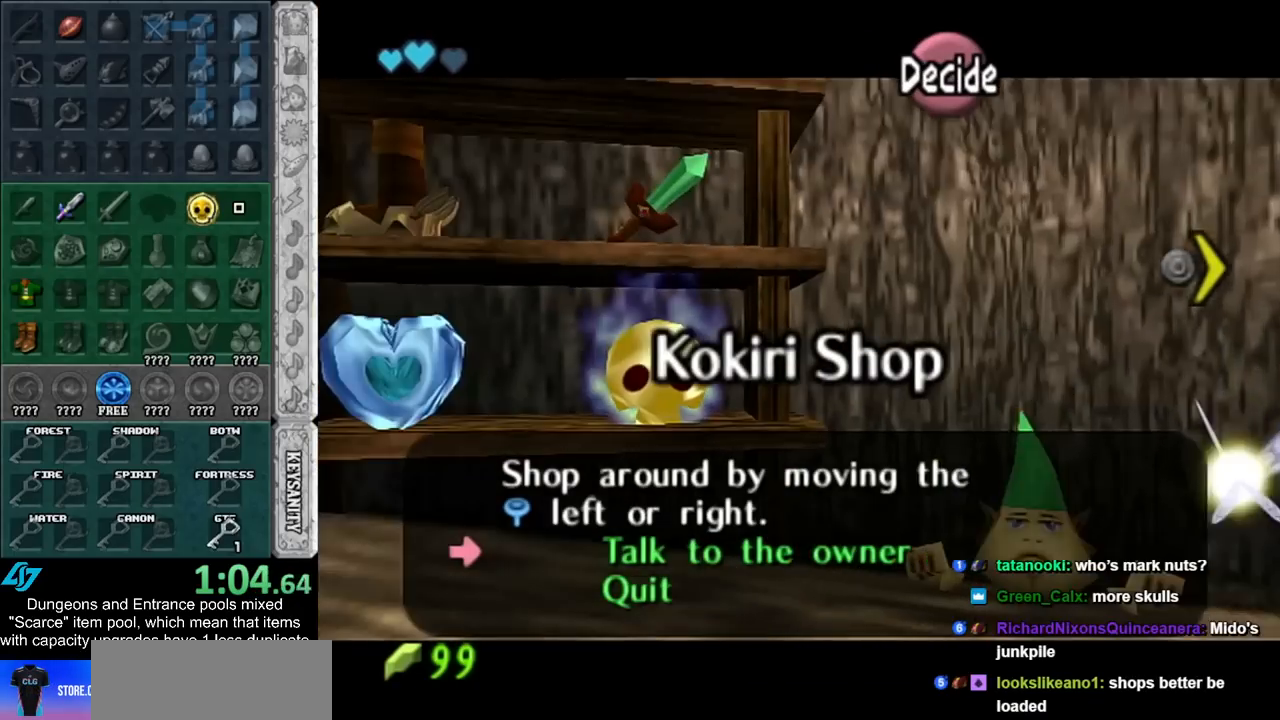
{"buttons": [], "left_stick": "up", "right_stick": "center", "events": [[183, "left_stick", "center"], [333, "left_stick", "up"]]}
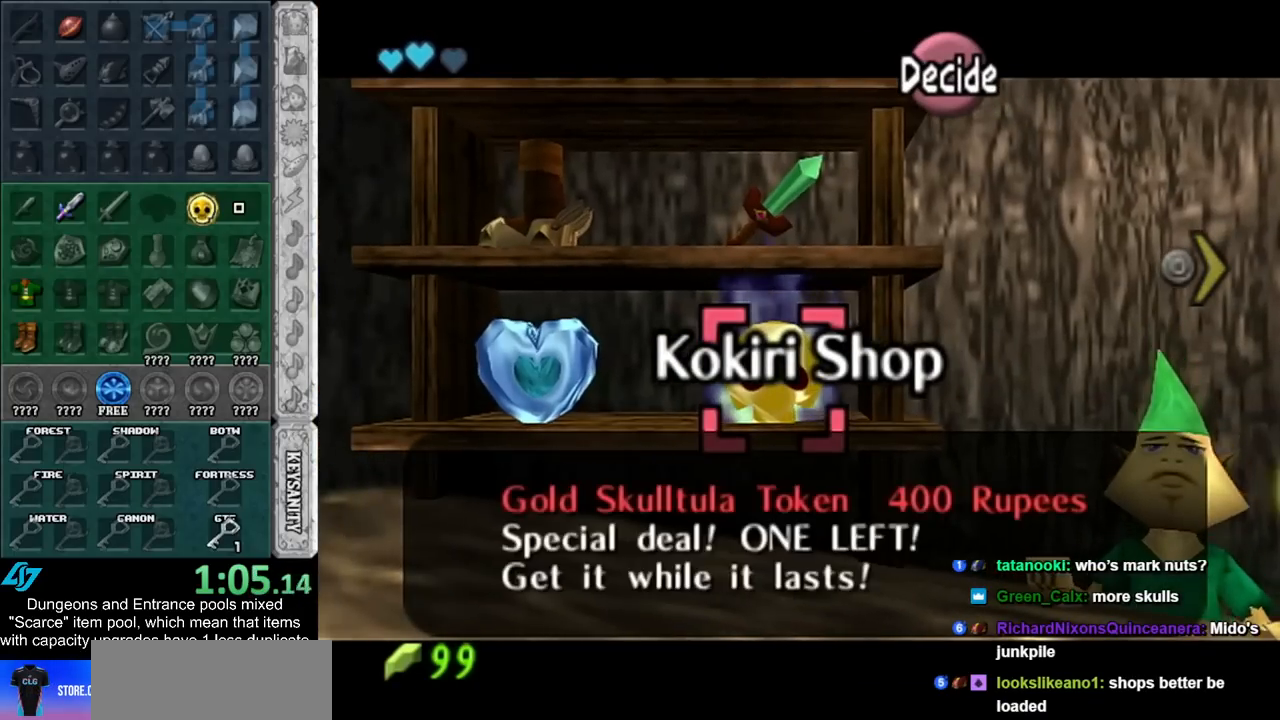
{"buttons": [], "left_stick": "center", "right_stick": "center", "events": [[83, "left_stick", "center"]]}
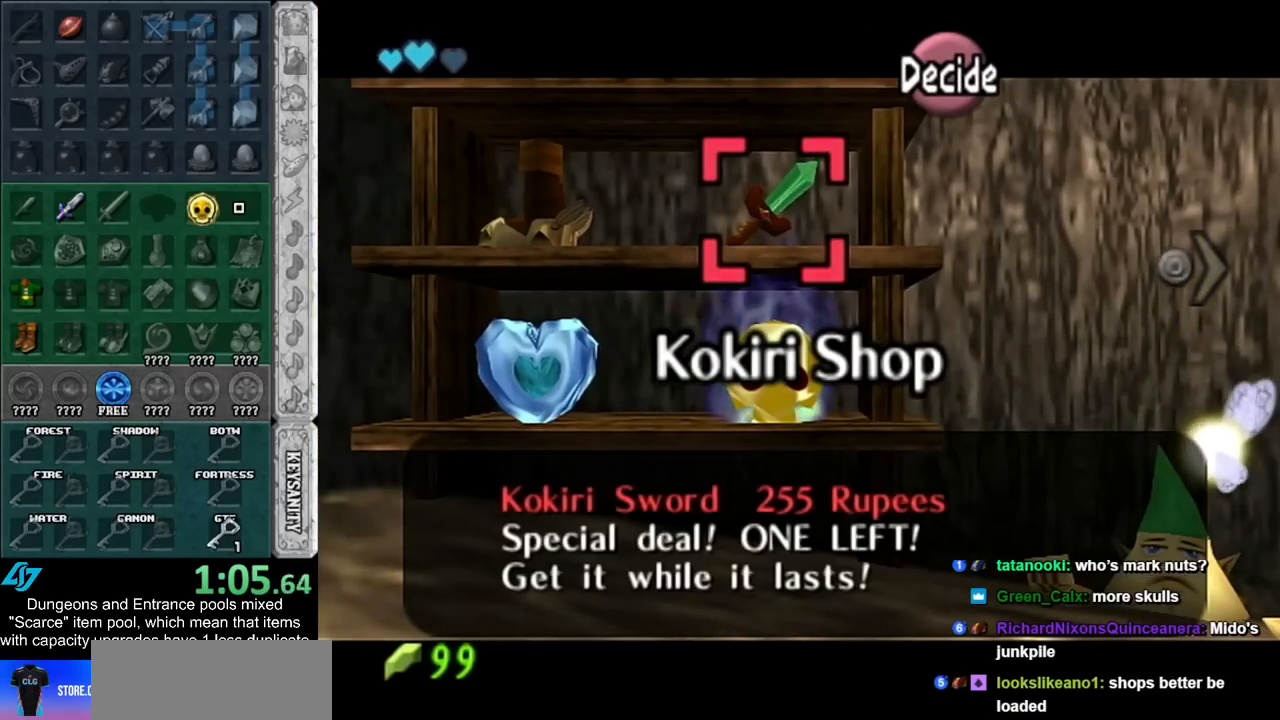
{"buttons": [], "left_stick": "center", "right_stick": "center", "events": [[117, "left_stick", "left"], [400, "left_stick", "center"]]}